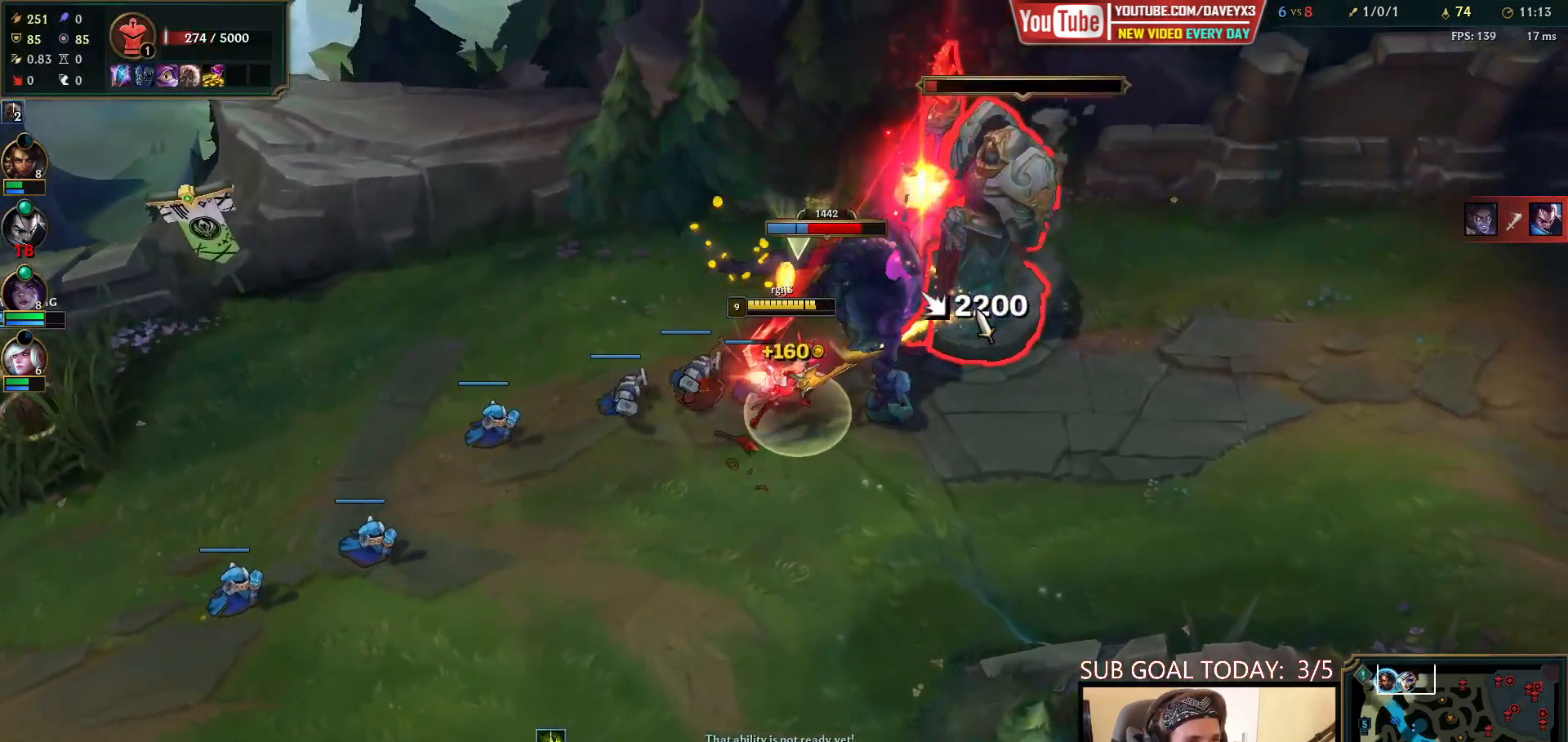
Gameplay with keyboard and mouse; each line is a JSON object with the keys and mouse buttons held at the frame after it. "events" lists presses ("down") and releases ("up") of "a", "ctrl", "d", "e", "f", "q", "r", "s", "shift", "space", "tab", "w", "mouse_left", "mouse_wheel", "mouse_right", "mouse_mb4" and "mouse_mb5" between this image and that frame as [ms after this image, input, new state], when the widget could be followed in between. "mouse_left", "mouse_wheel", "mouse_right", "mouse_mb4", "mouse_mb5" = the "left", "wheel", "right", "mb4", "mb5" buttons of the "mouse" list. No other keys are recorded. "wheel" means that the mouse wheel is clicked or scrolled. Mouse movement is not recorded.
{"keys": ["space"], "mouse": ["left"], "events": [[100, "mouse_left", "up"], [167, "mouse_left", "down"], [267, "mouse_left", "up"], [333, "mouse_left", "down"], [450, "mouse_left", "up"], [500, "mouse_left", "down"]]}
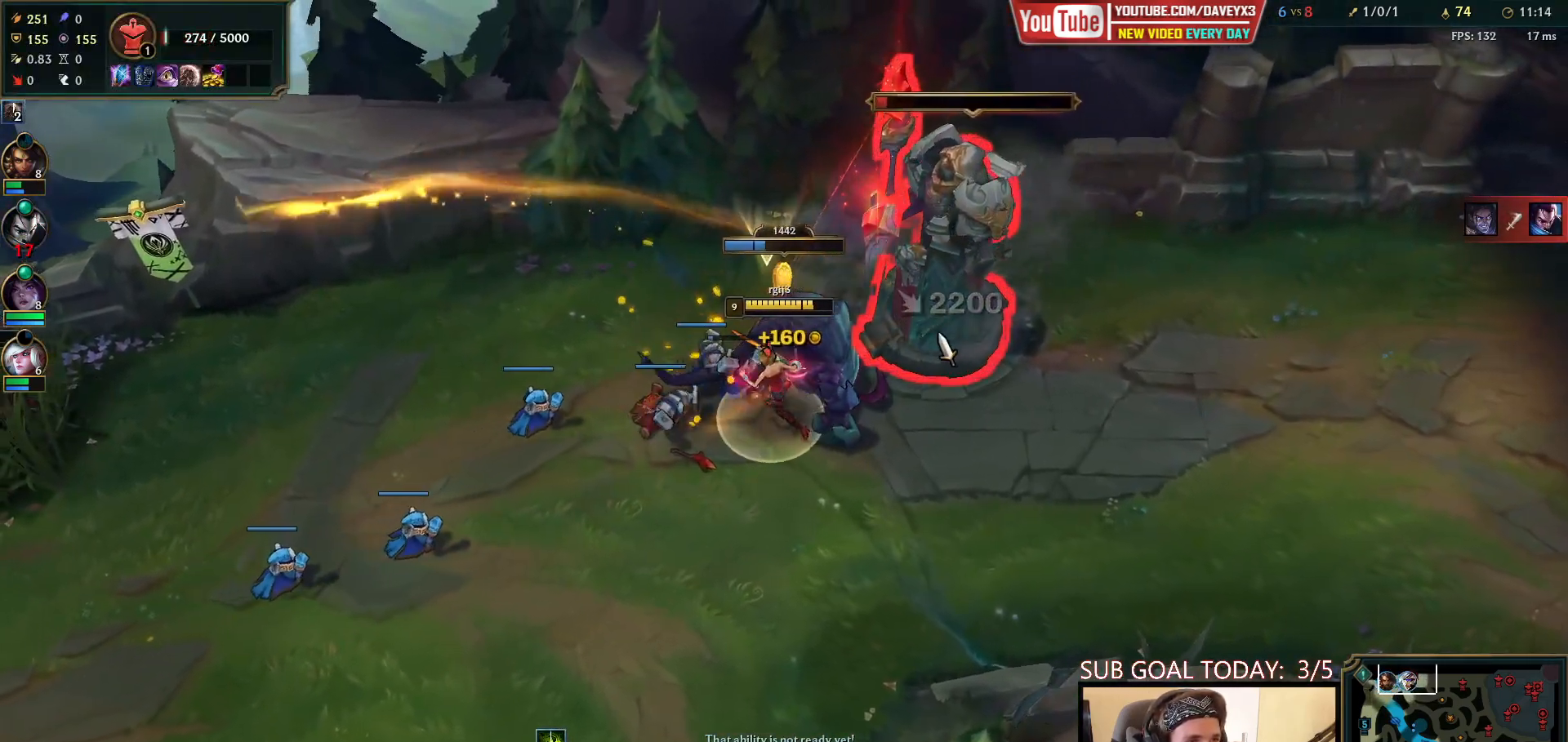
{"keys": ["space"], "mouse": [], "events": [[117, "mouse_left", "up"]]}
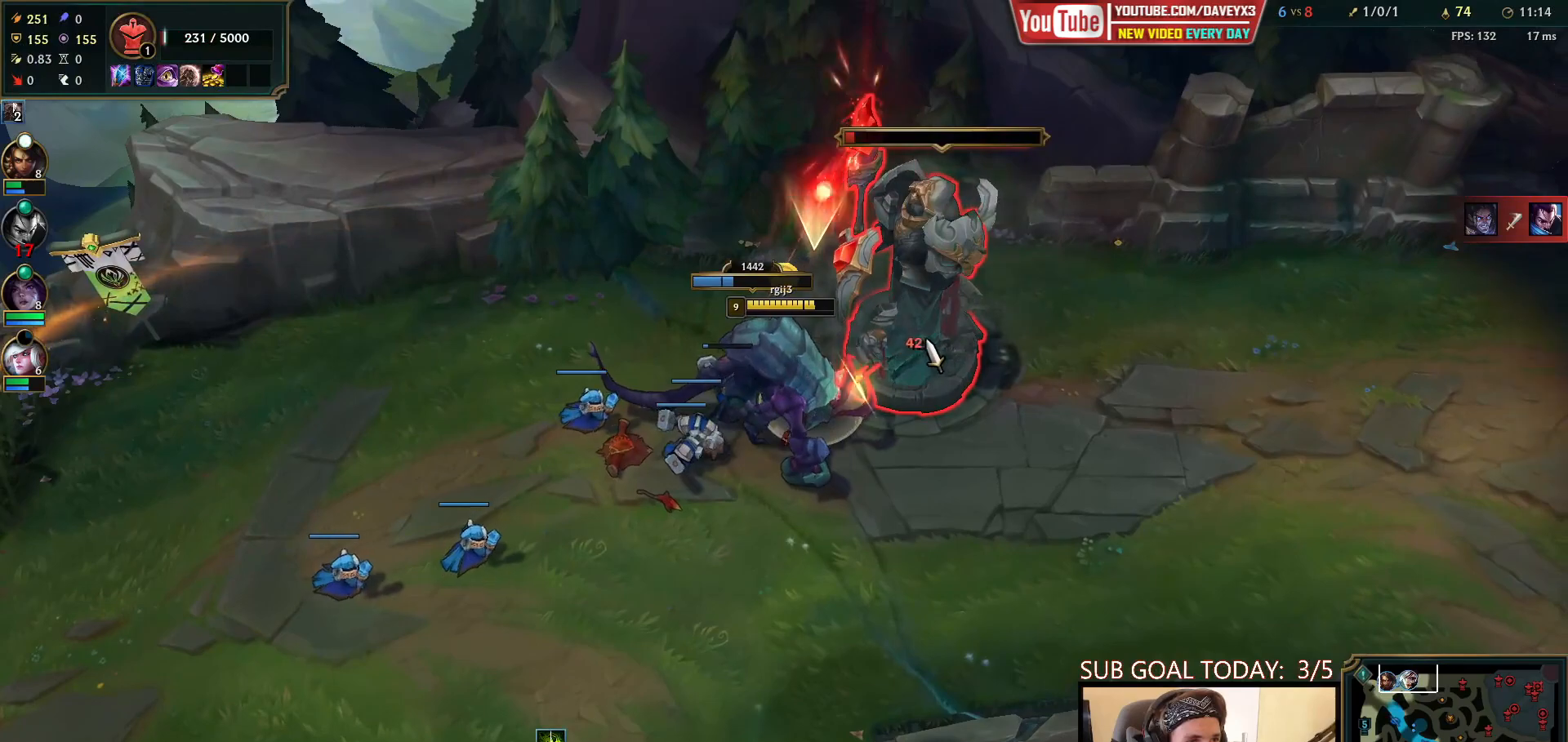
{"keys": ["space"], "mouse": ["right"], "events": [[167, "q", "down"], [250, "q", "up"], [317, "q", "down"], [417, "mouse_right", "down"], [417, "q", "up"]]}
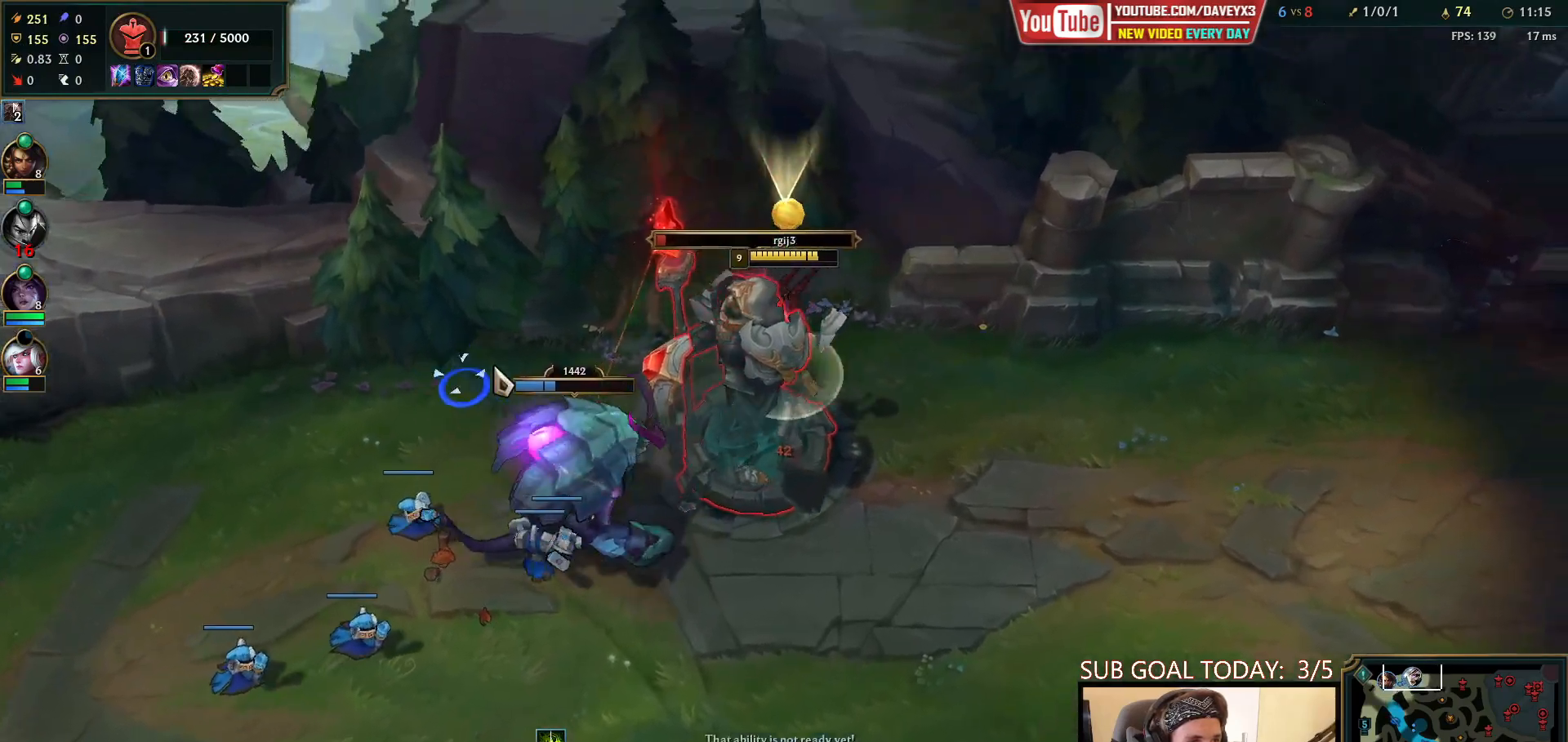
{"keys": ["space"], "mouse": [], "events": [[67, "mouse_right", "up"], [317, "mouse_left", "down"], [467, "mouse_left", "up"]]}
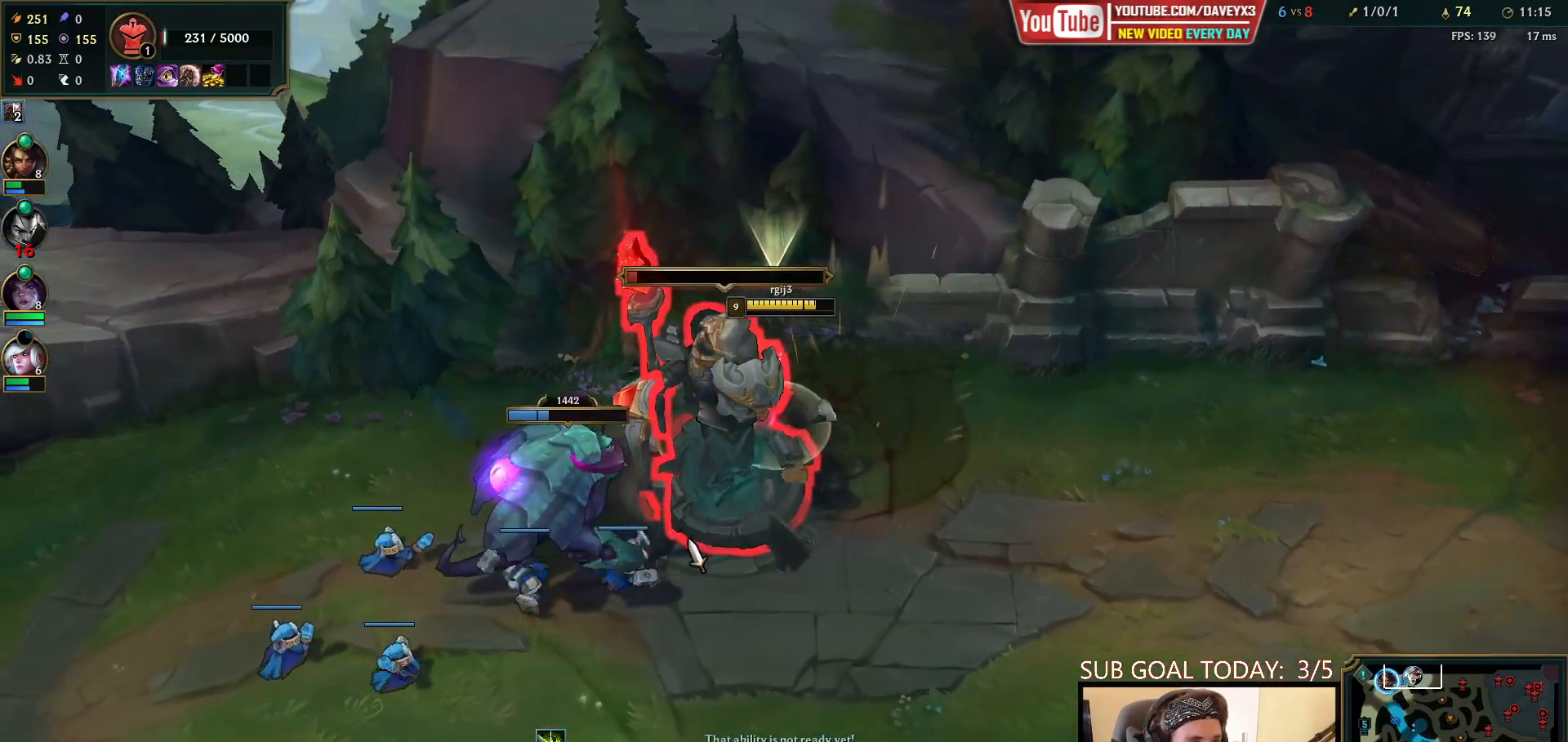
{"keys": ["space"], "mouse": [], "events": [[150, "mouse_right", "down"], [250, "mouse_right", "up"], [350, "mouse_right", "down"], [467, "mouse_right", "up"]]}
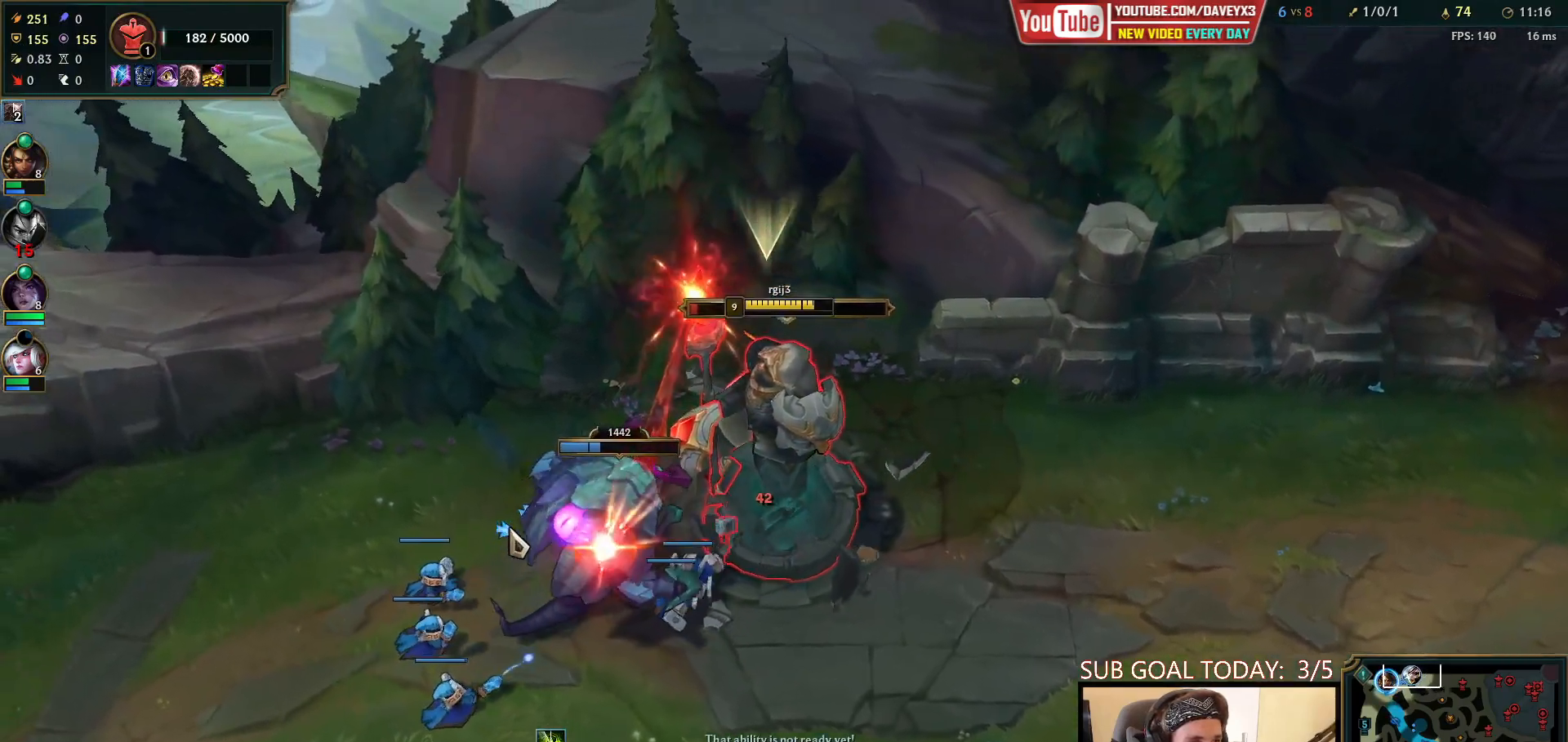
{"keys": ["space"], "mouse": ["left"], "events": [[50, "mouse_right", "down"], [200, "mouse_right", "up"], [350, "mouse_left", "down"], [417, "mouse_left", "up"], [467, "mouse_left", "down"]]}
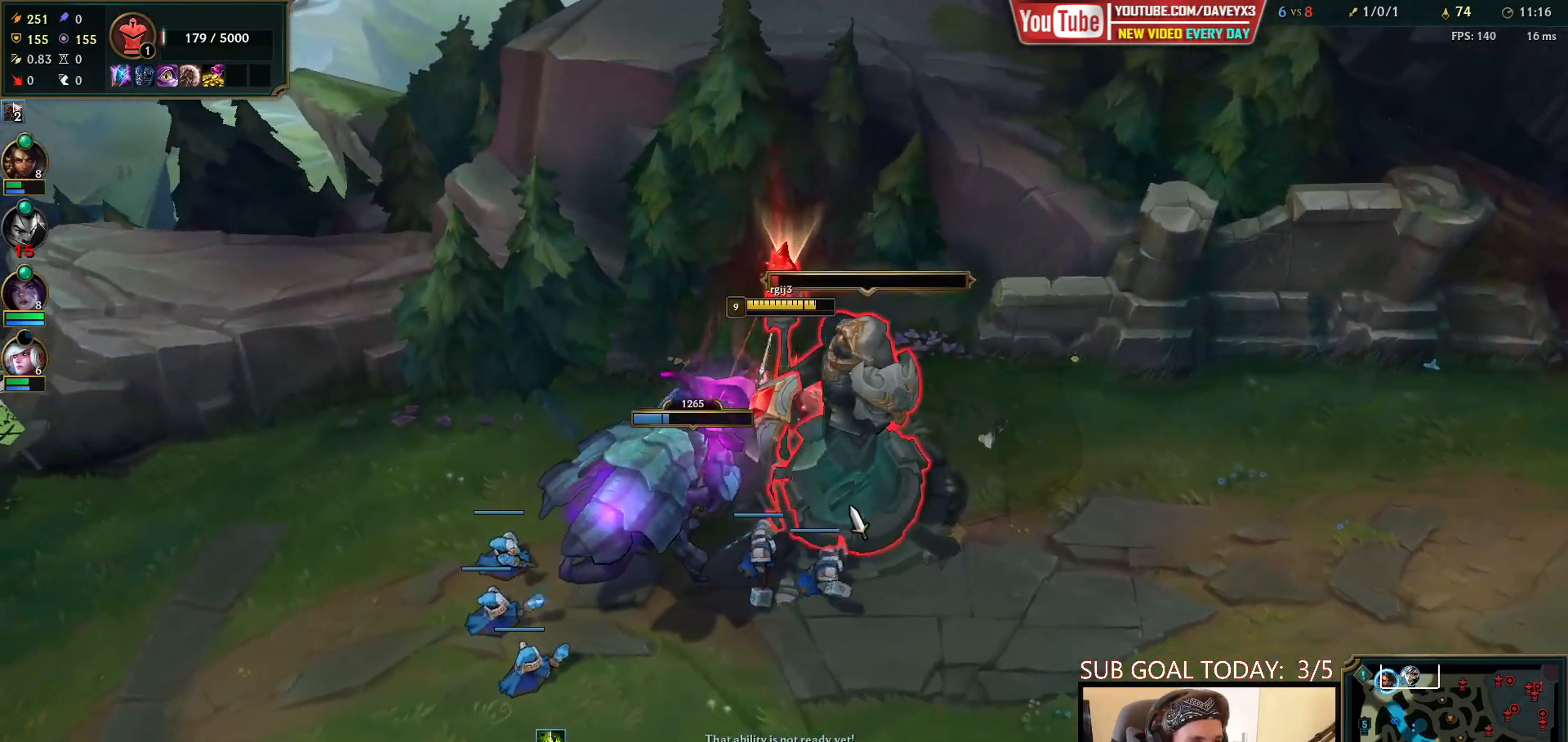
{"keys": ["space"], "mouse": [], "events": [[67, "mouse_left", "up"], [333, "mouse_right", "down"], [433, "mouse_right", "up"]]}
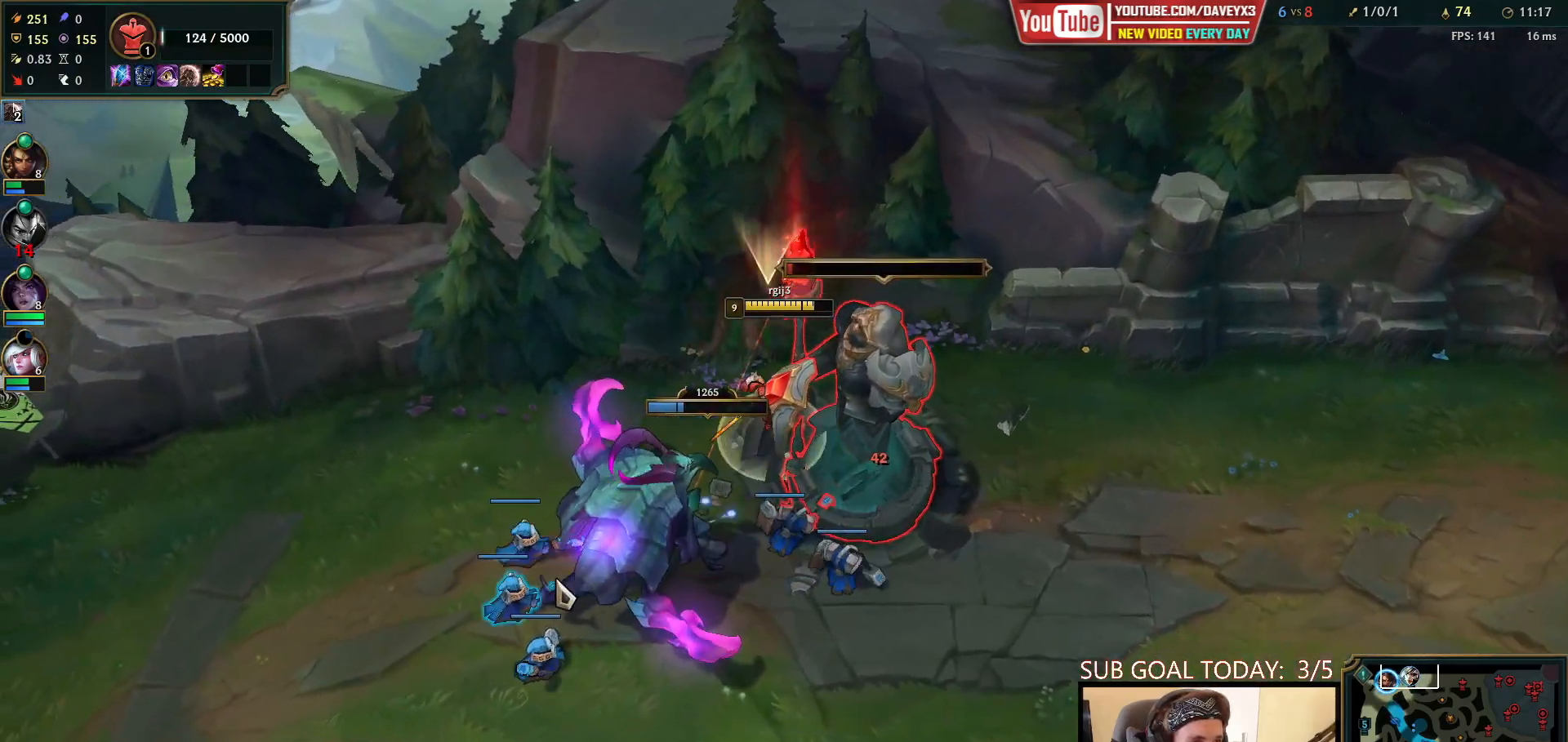
{"keys": ["space"], "mouse": [], "events": [[17, "mouse_right", "down"], [133, "mouse_right", "up"], [233, "mouse_right", "down"], [350, "mouse_right", "up"], [400, "mouse_left", "down"], [467, "mouse_left", "up"]]}
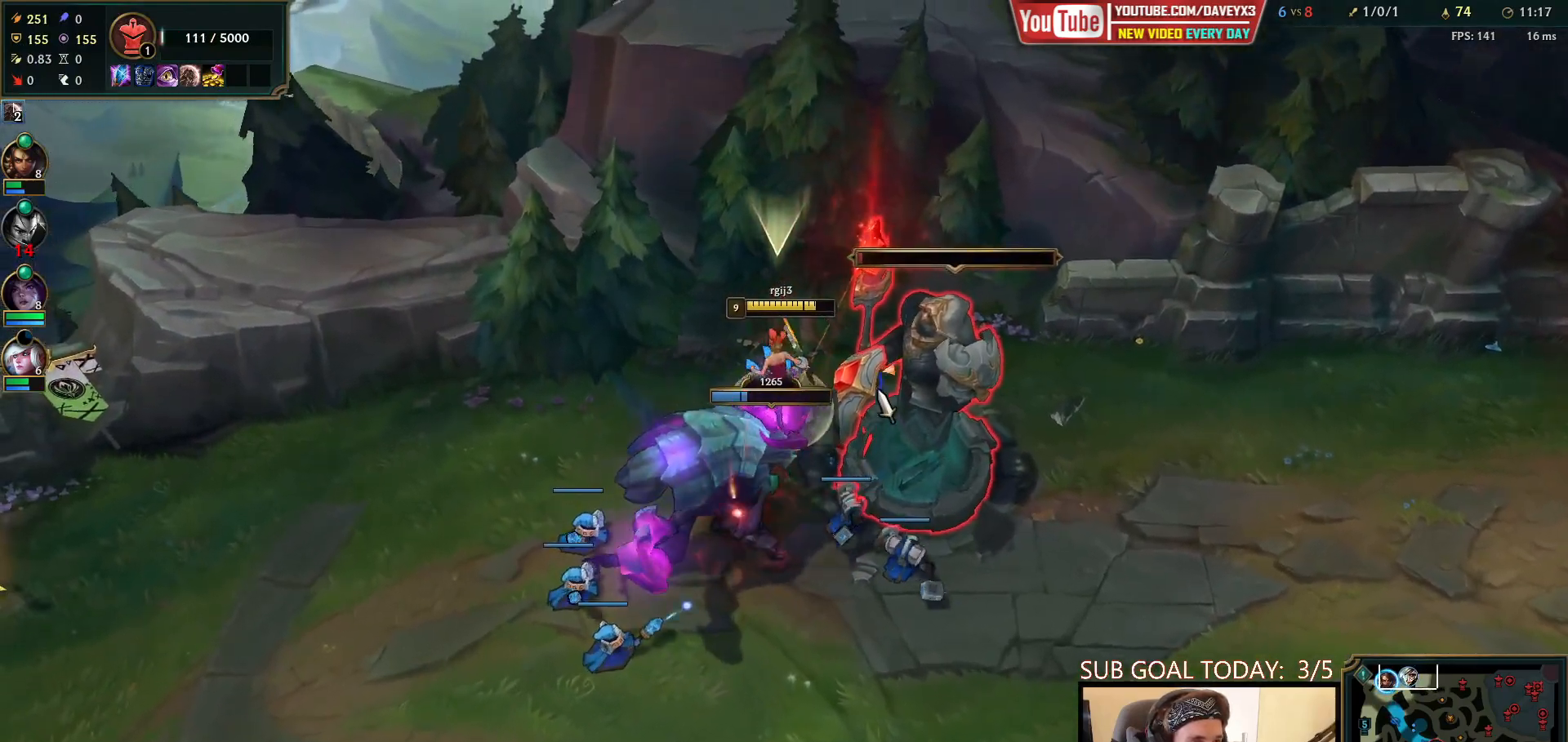
{"keys": ["space"], "mouse": [], "events": [[33, "mouse_left", "down"], [117, "mouse_left", "up"], [300, "mouse_right", "down"], [450, "mouse_right", "up"]]}
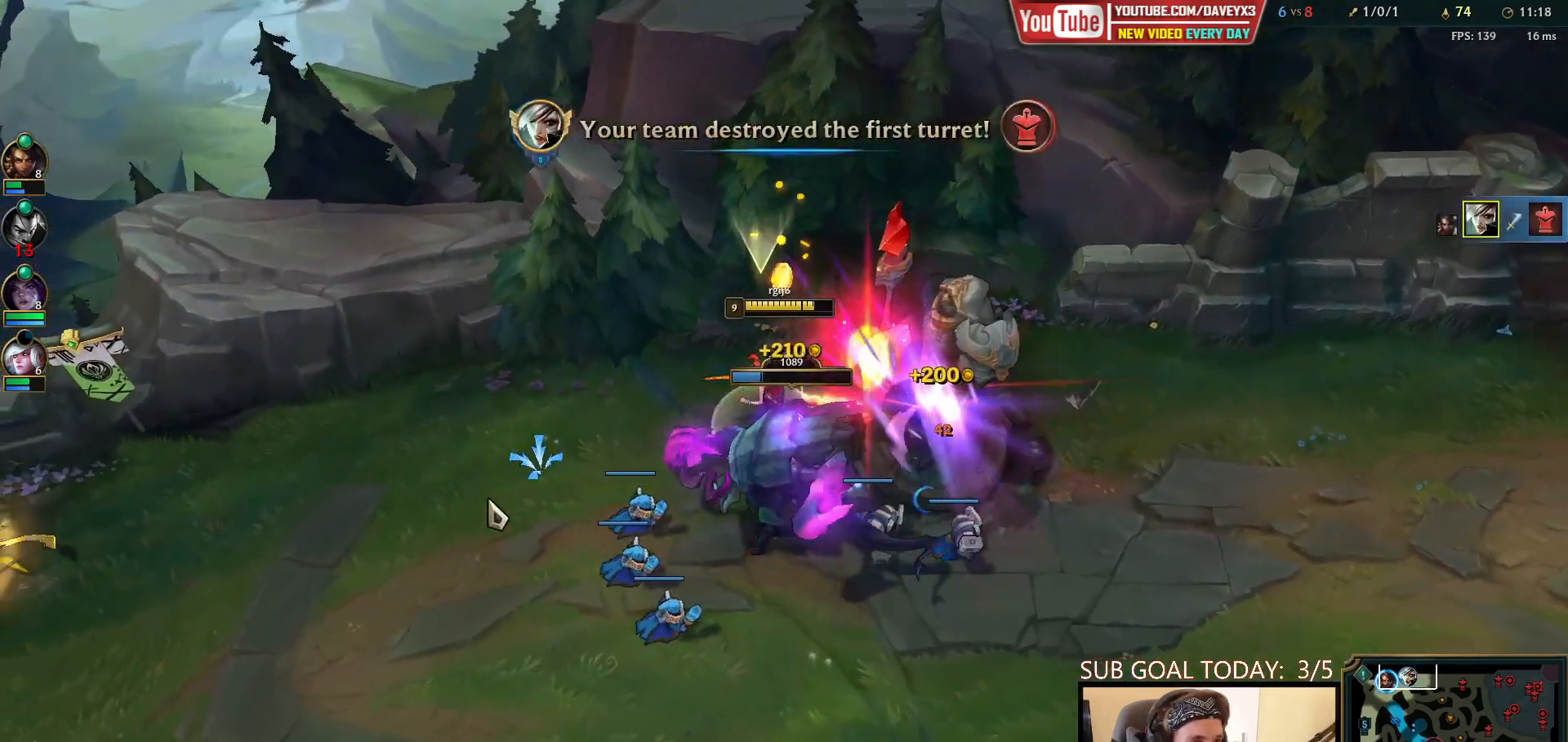
{"keys": ["e", "space"], "mouse": ["right"], "events": [[17, "mouse_right", "down"], [150, "mouse_right", "up"], [233, "mouse_right", "down"], [383, "mouse_right", "up"], [467, "e", "down"], [467, "mouse_right", "down"]]}
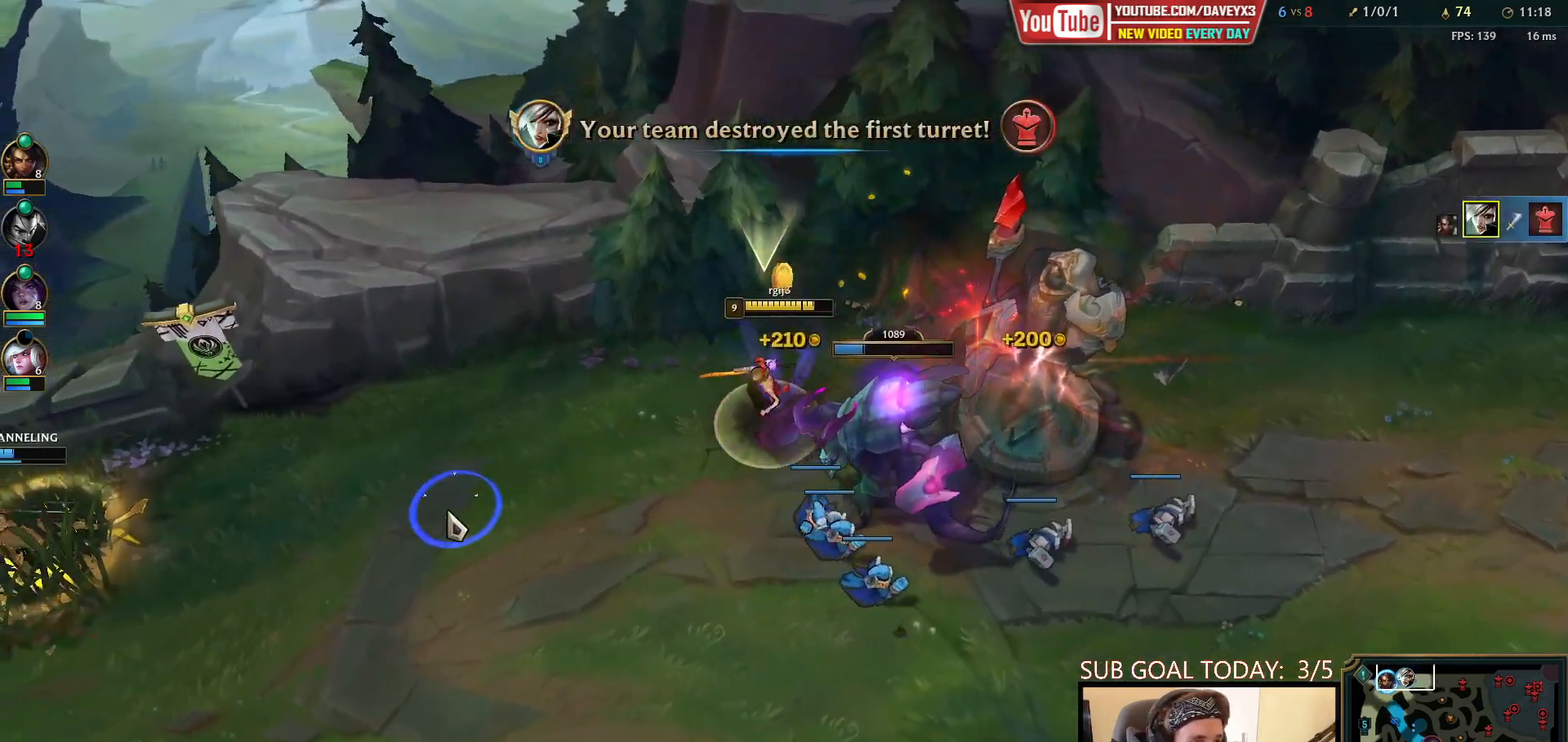
{"keys": ["q", "space"], "mouse": [], "events": [[33, "e", "up"], [100, "mouse_right", "up"], [117, "e", "down"], [183, "mouse_right", "down"], [200, "e", "up"], [300, "mouse_right", "up"], [350, "q", "down"], [367, "mouse_right", "down"], [433, "q", "up"], [483, "mouse_right", "up"], [500, "q", "down"]]}
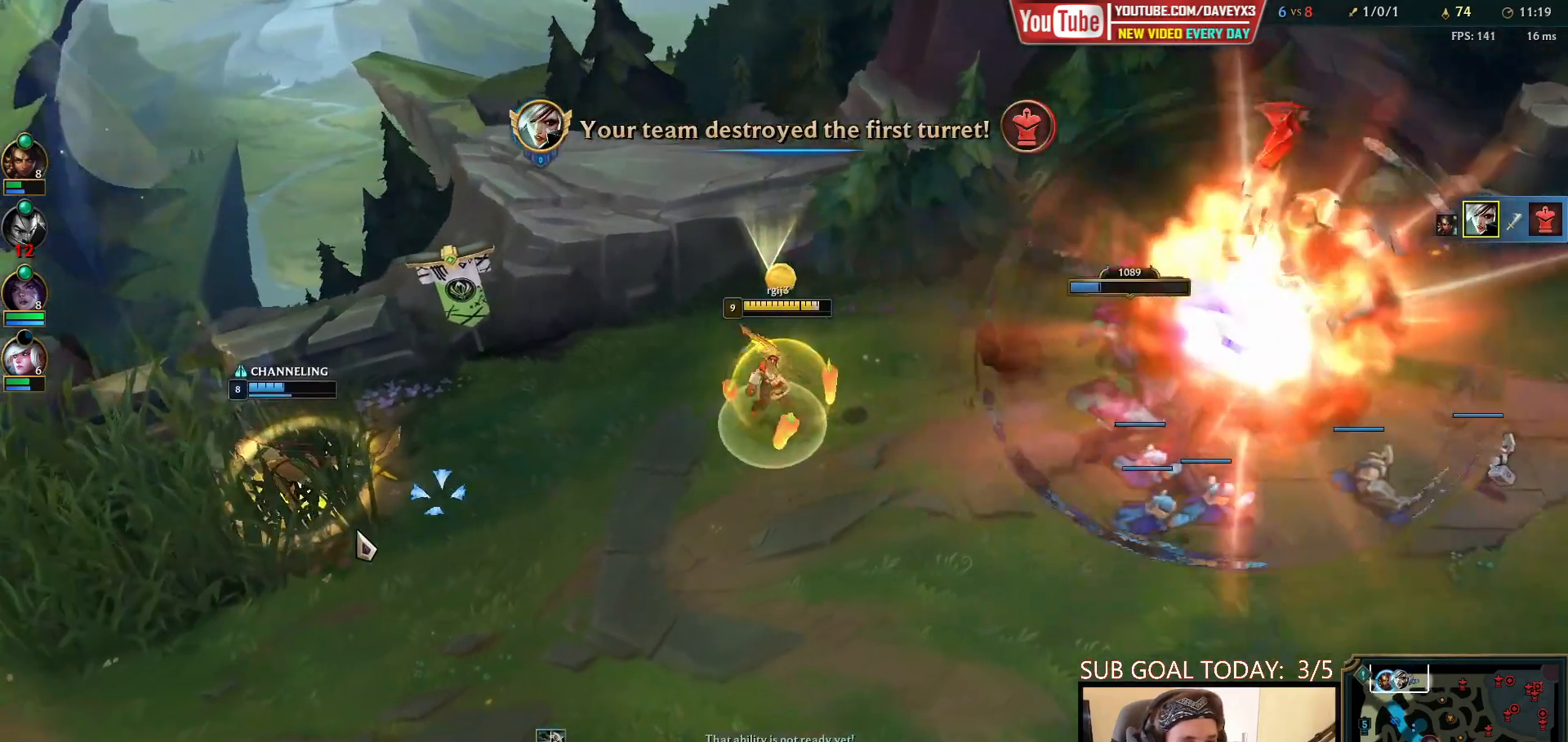
{"keys": ["space"], "mouse": [], "events": [[50, "mouse_right", "down"], [100, "q", "up"], [217, "mouse_right", "up"], [317, "mouse_right", "down"], [417, "mouse_right", "up"]]}
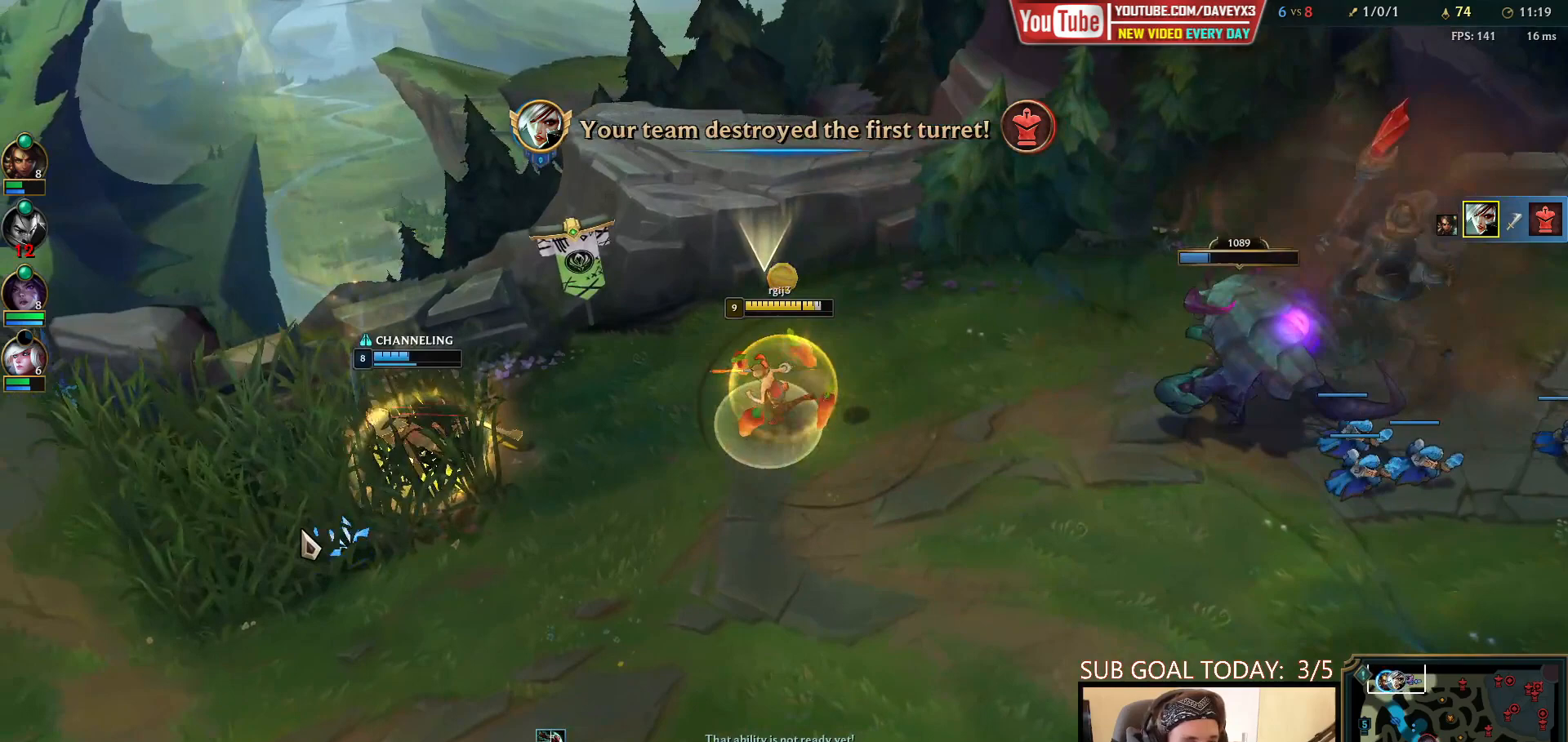
{"keys": [], "mouse": [], "events": [[183, "space", "up"], [350, "mouse_right", "down"], [467, "mouse_right", "up"]]}
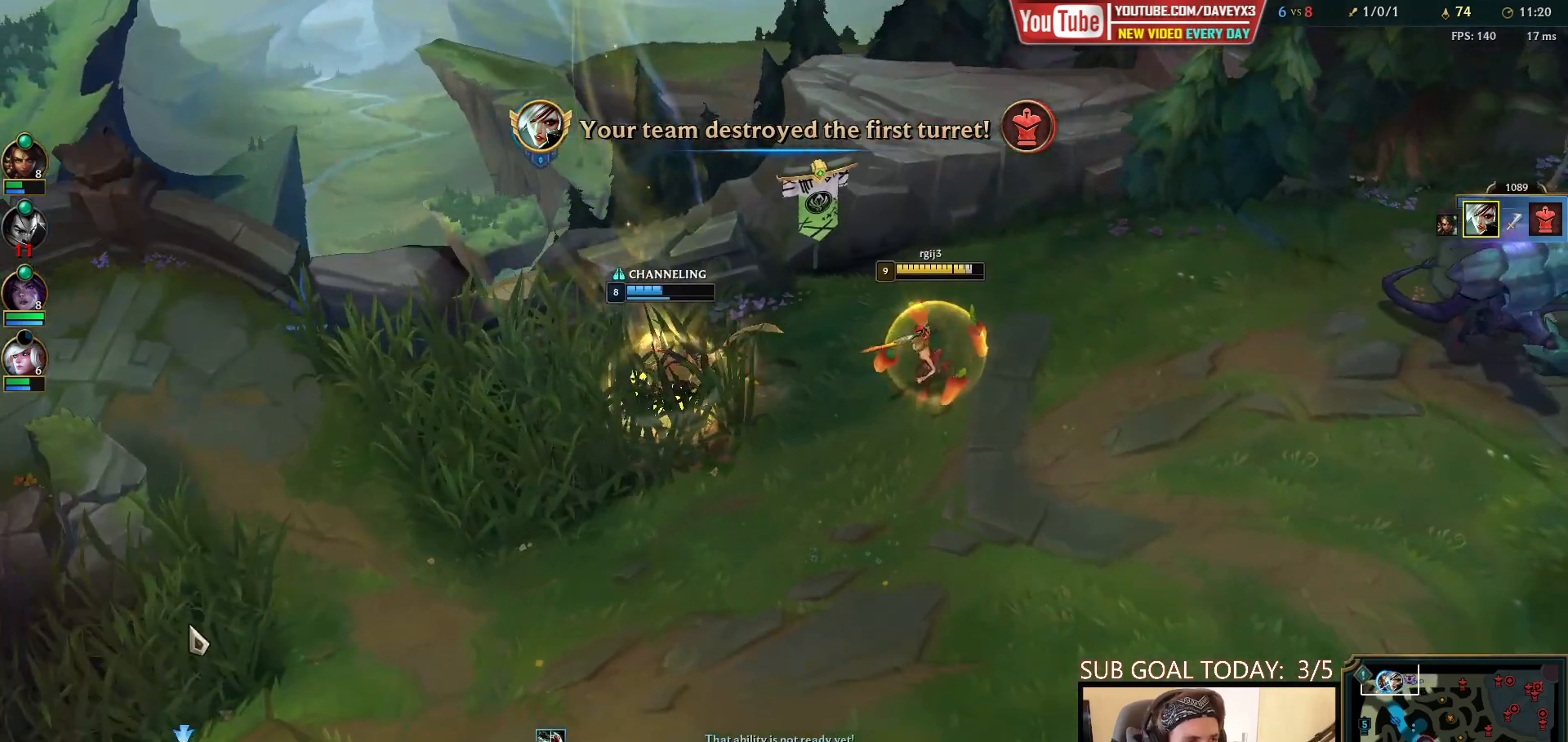
{"keys": [], "mouse": [], "events": [[83, "mouse_right", "down"], [167, "mouse_right", "up"], [300, "mouse_right", "down"], [417, "mouse_right", "up"]]}
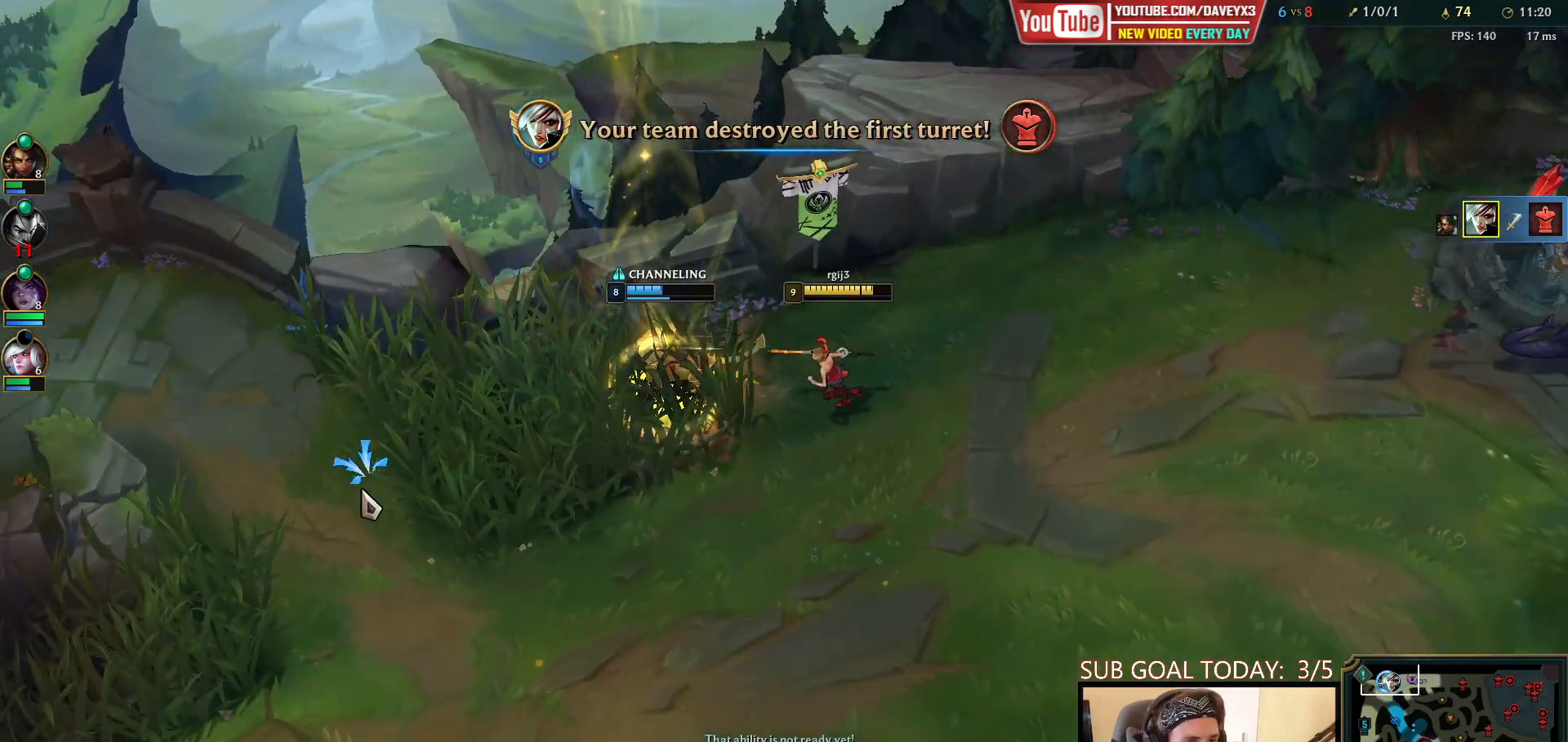
{"keys": [], "mouse": [], "events": [[383, "mouse_right", "down"], [483, "mouse_right", "up"]]}
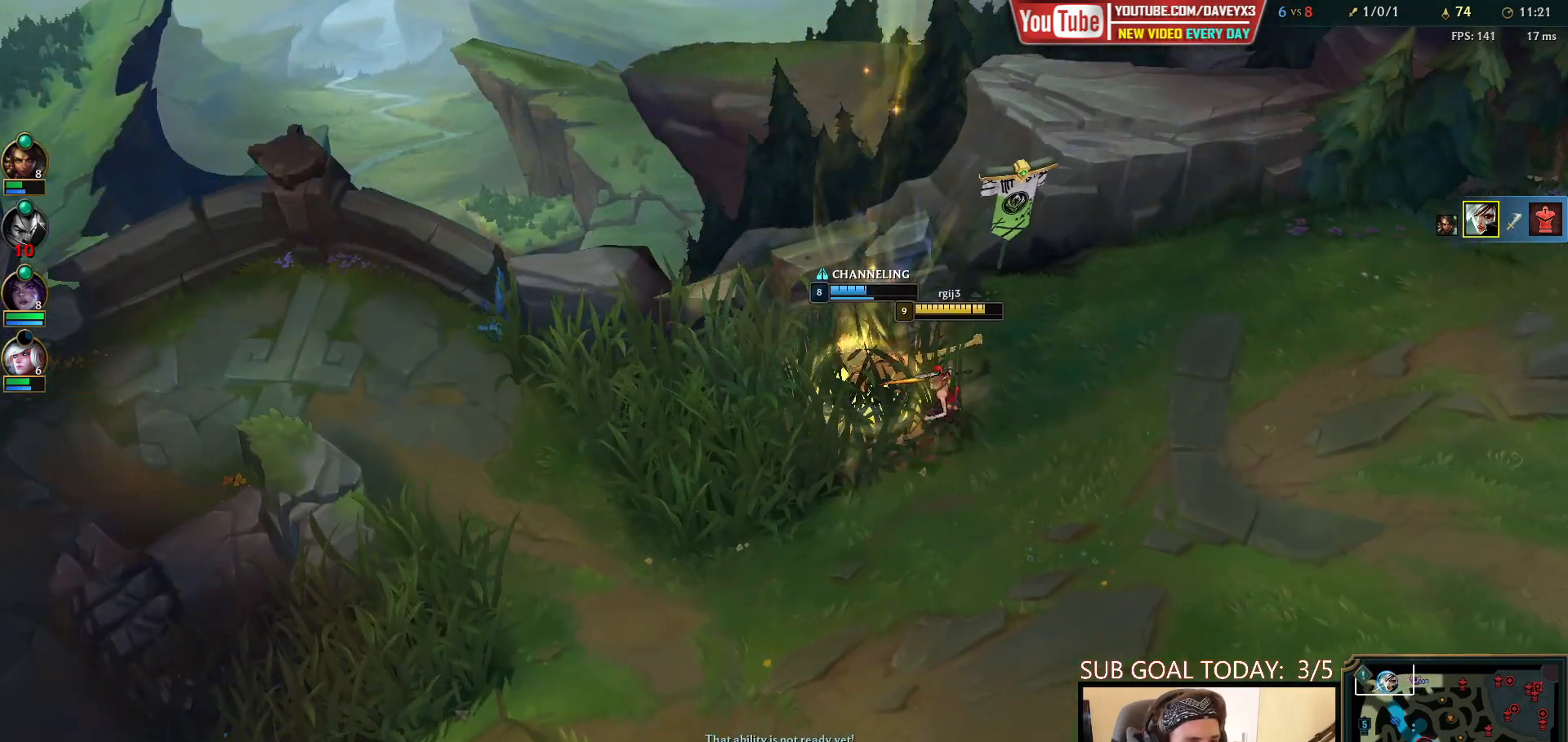
{"keys": [], "mouse": [], "events": [[17, "q", "down"], [67, "q", "up"], [100, "mouse_right", "down"], [167, "q", "down"], [217, "mouse_right", "up"], [233, "q", "up"], [300, "mouse_right", "down"], [417, "mouse_right", "up"]]}
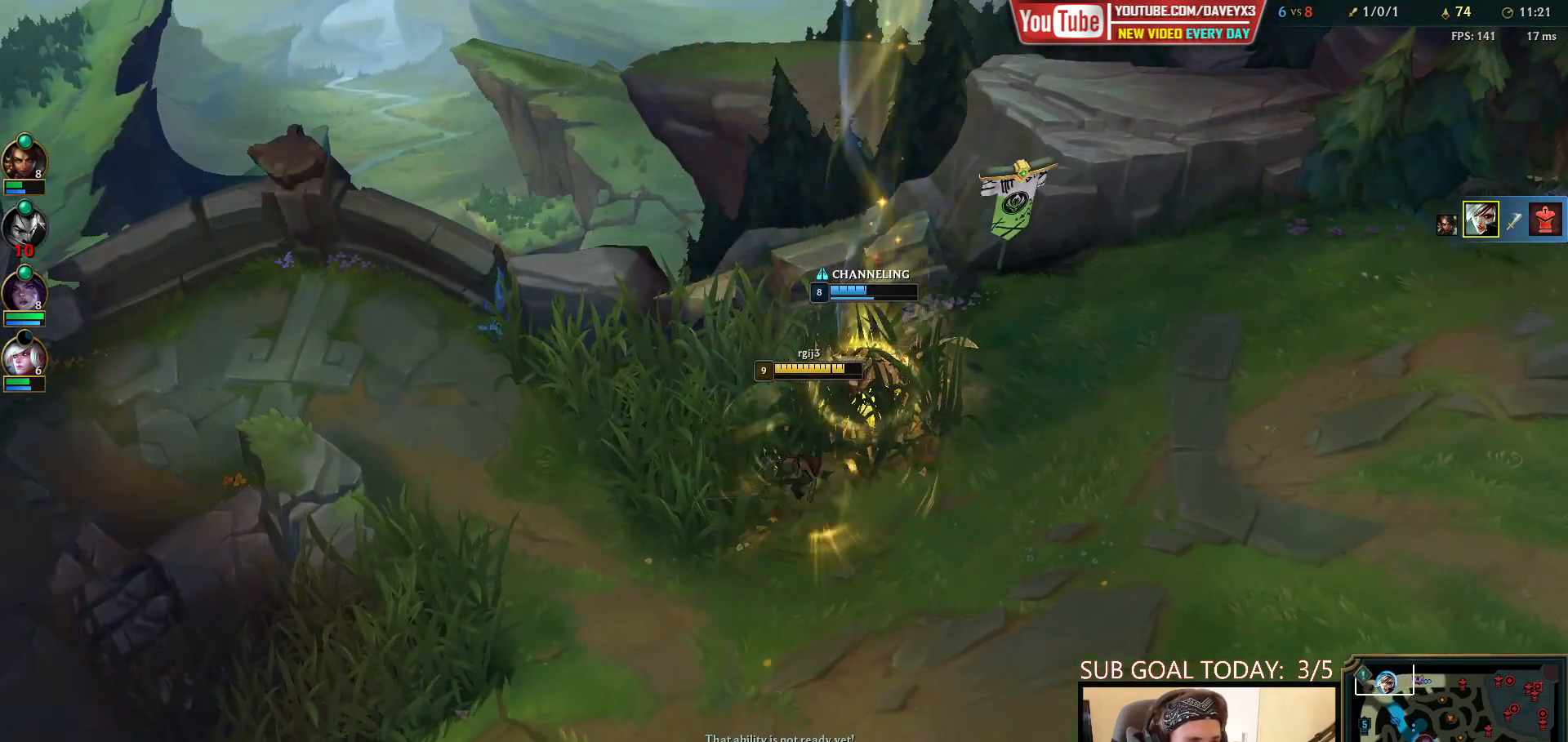
{"keys": [], "mouse": ["right"], "events": [[17, "mouse_right", "down"], [133, "mouse_right", "up"], [267, "mouse_right", "down"]]}
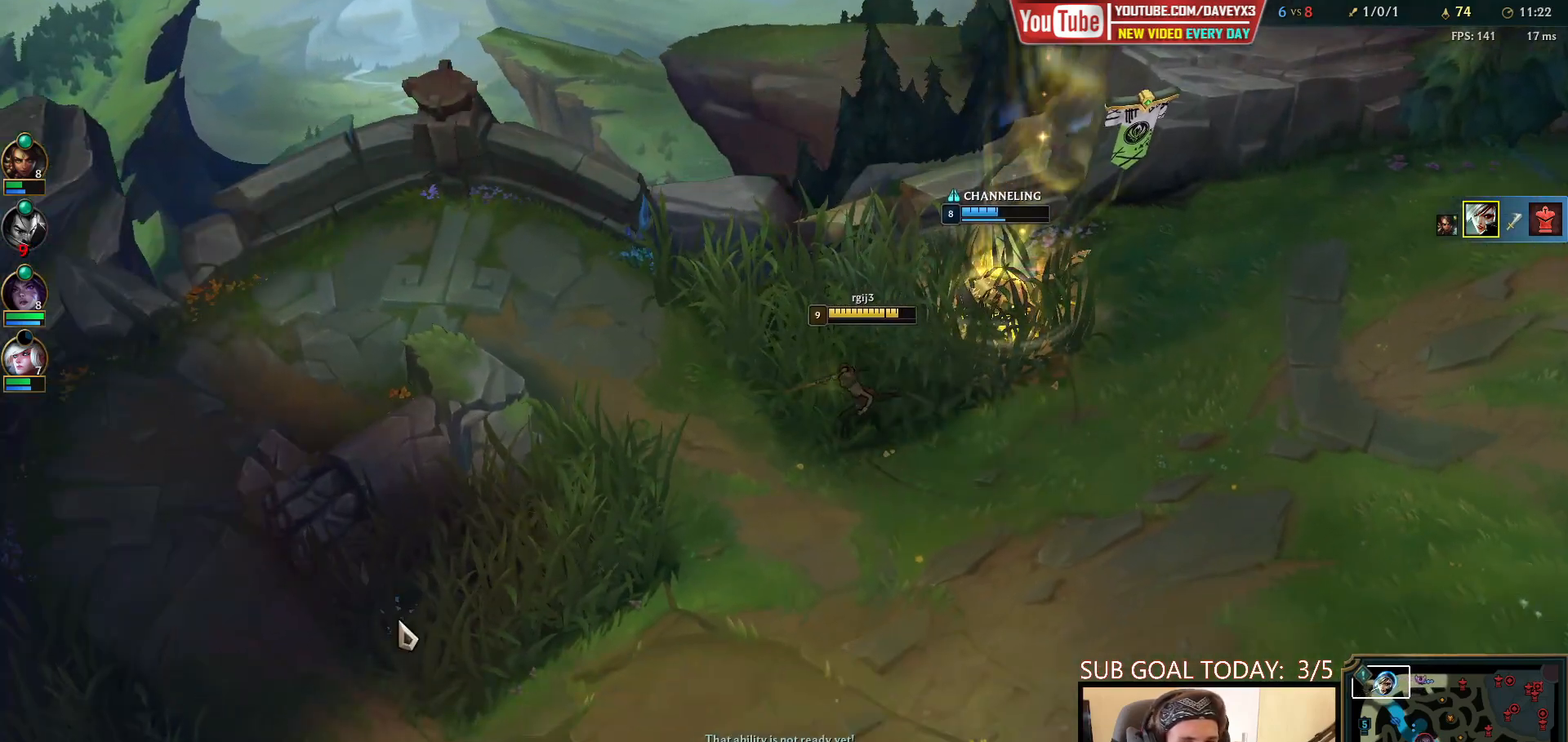
{"keys": ["q"], "mouse": [], "events": [[17, "mouse_right", "up"], [200, "mouse_right", "down"], [300, "mouse_right", "up"], [317, "q", "down"], [383, "mouse_right", "down"], [383, "space", "down"], [400, "q", "up"], [467, "mouse_right", "up"], [467, "q", "down"], [483, "space", "up"]]}
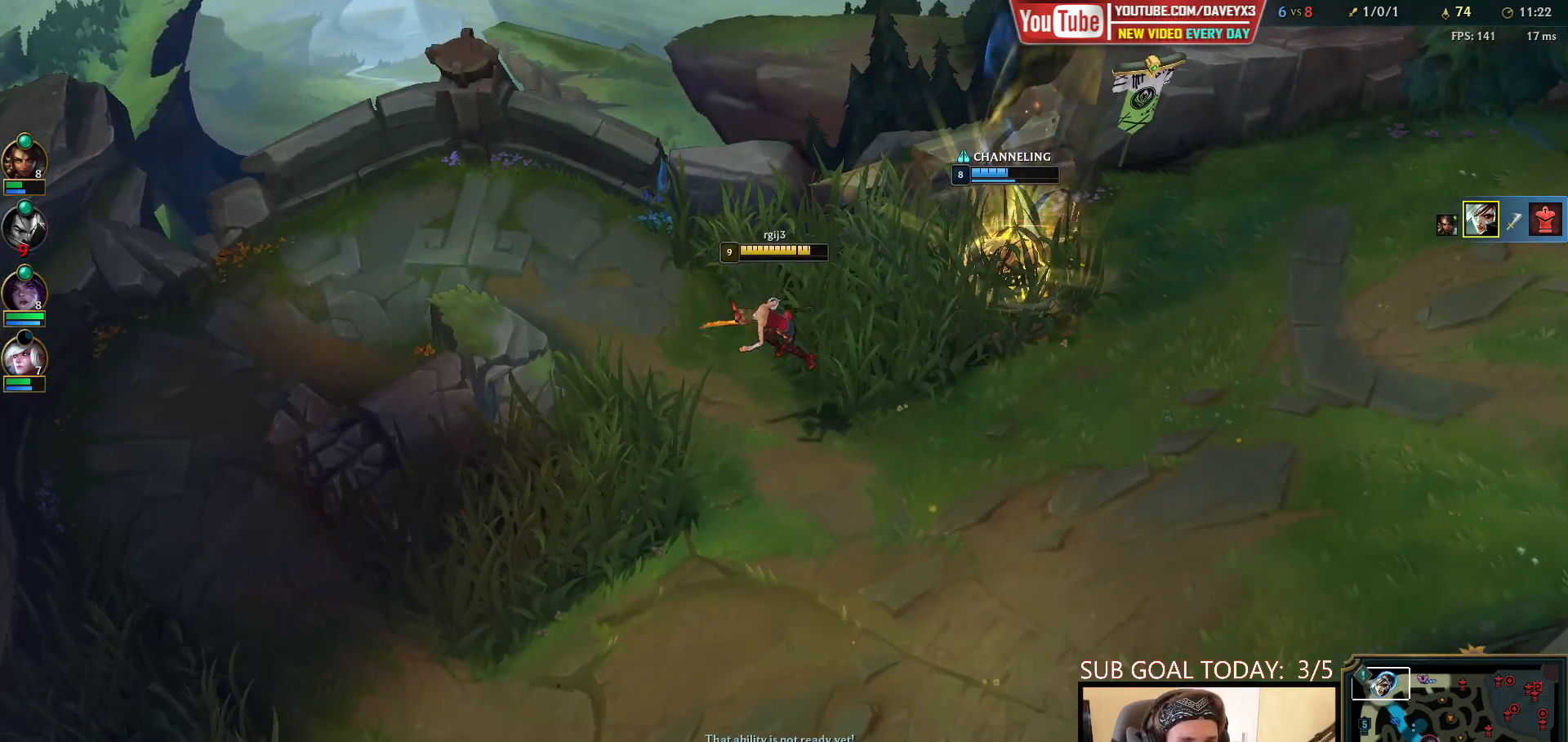
{"keys": [], "mouse": ["right"], "events": [[83, "mouse_right", "down"], [83, "q", "up"], [167, "mouse_right", "up"], [267, "mouse_right", "down"], [367, "mouse_right", "up"], [433, "mouse_right", "down"]]}
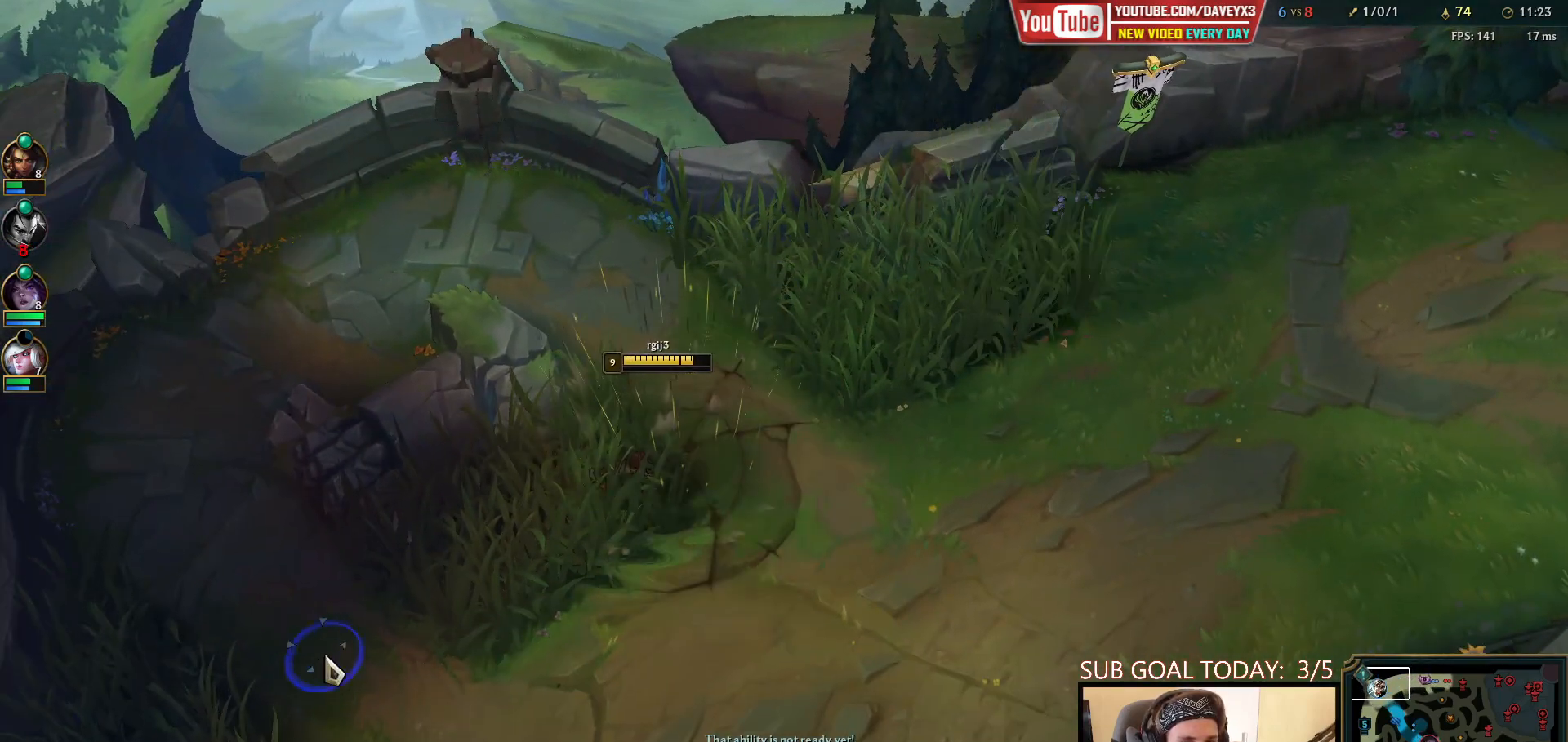
{"keys": ["tab"], "mouse": [], "events": [[17, "mouse_right", "up"], [100, "mouse_right", "down"], [183, "mouse_right", "up"], [317, "space", "down"], [467, "space", "up"], [483, "tab", "down"]]}
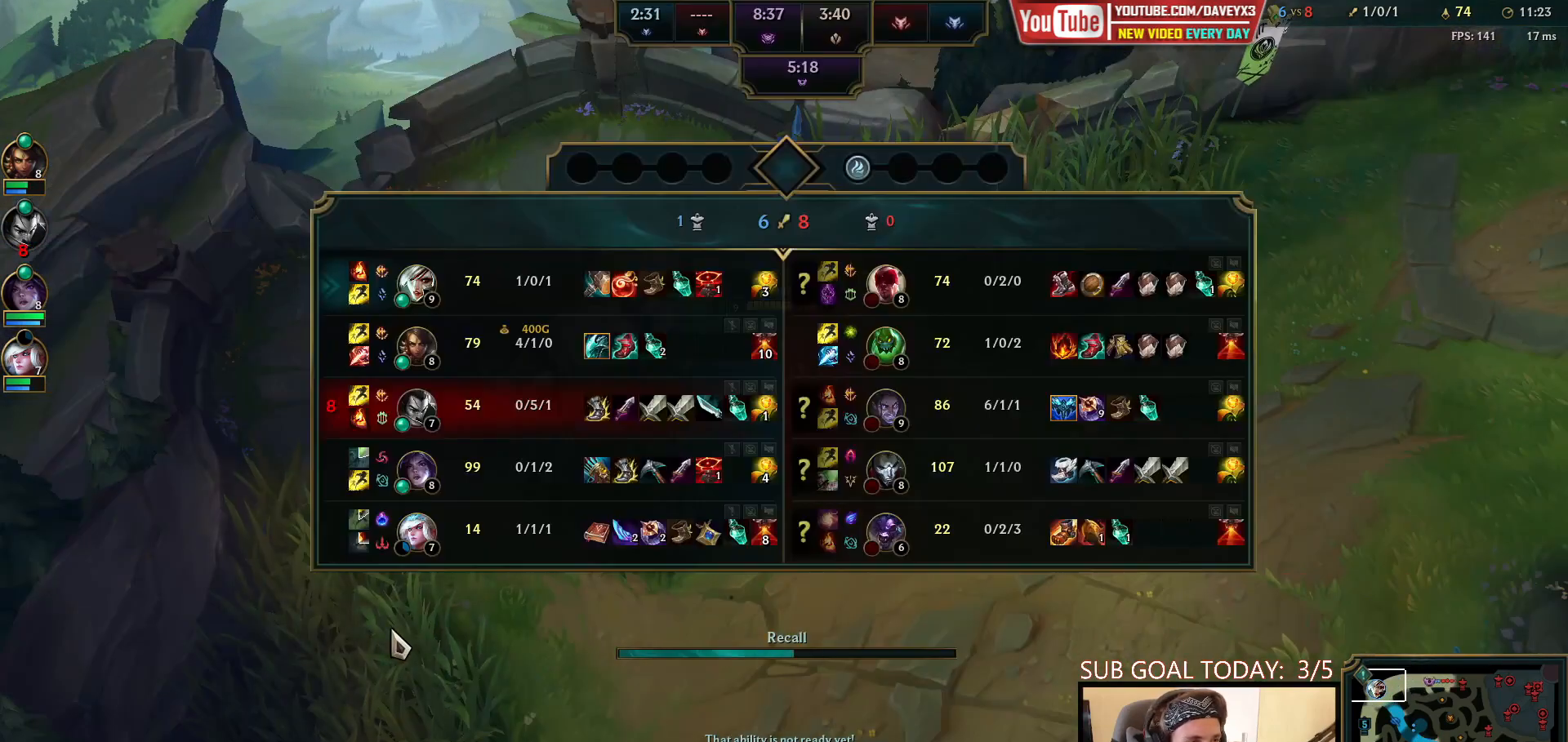
{"keys": ["tab"], "mouse": [], "events": []}
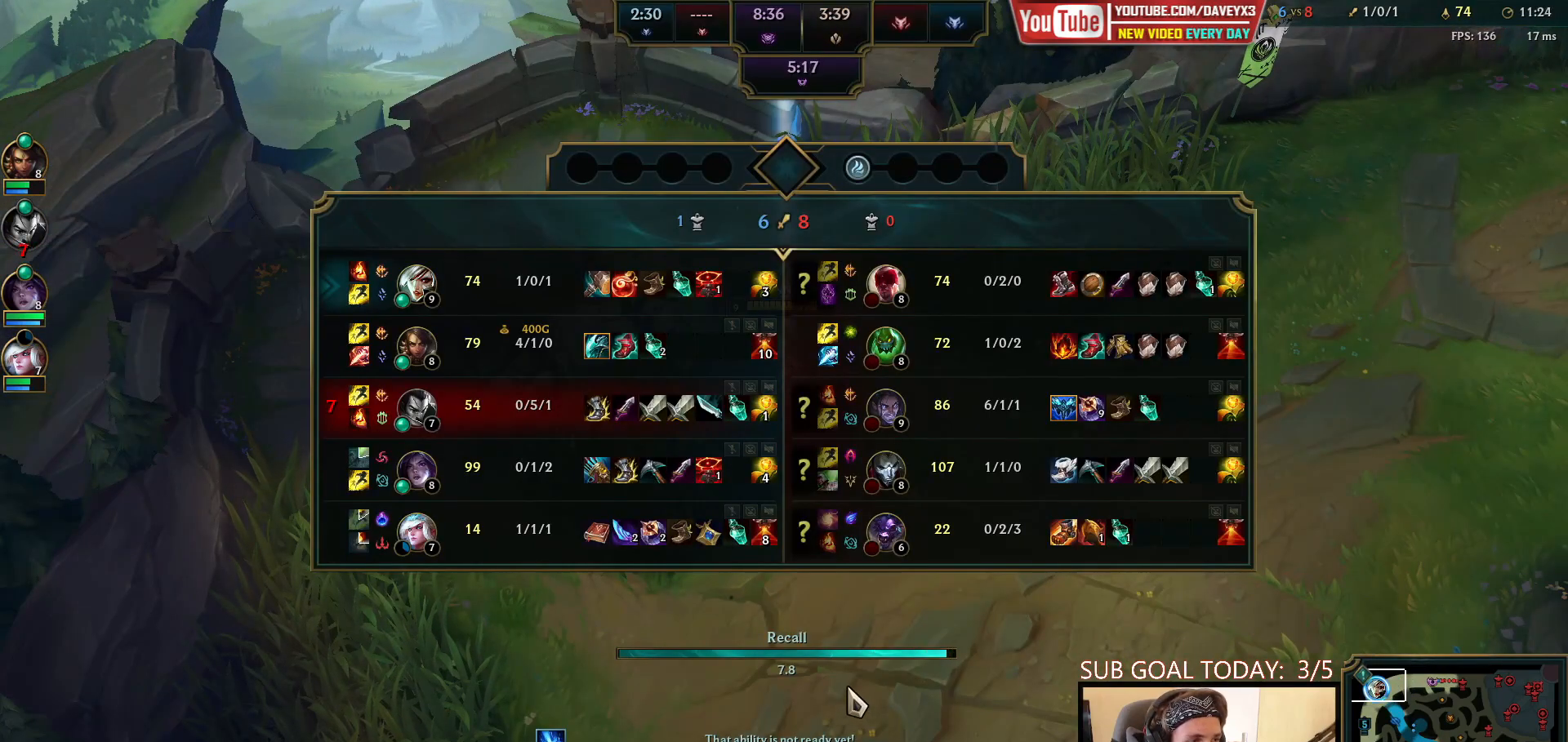
{"keys": [], "mouse": [], "events": [[167, "space", "down"], [383, "space", "up"], [483, "tab", "up"]]}
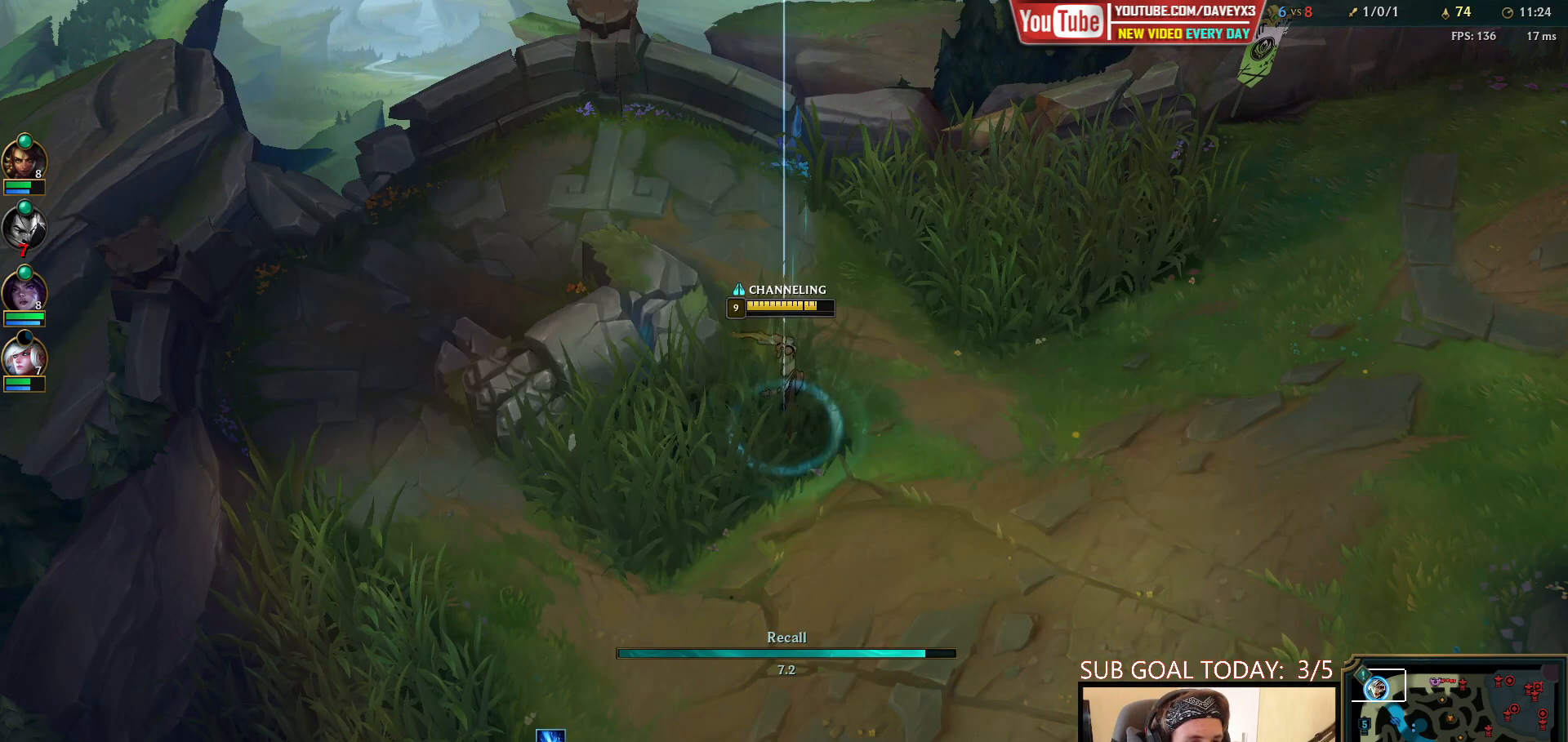
{"keys": [], "mouse": [], "events": [[67, "mouse_wheel", "down"], [483, "mouse_wheel", "up"]]}
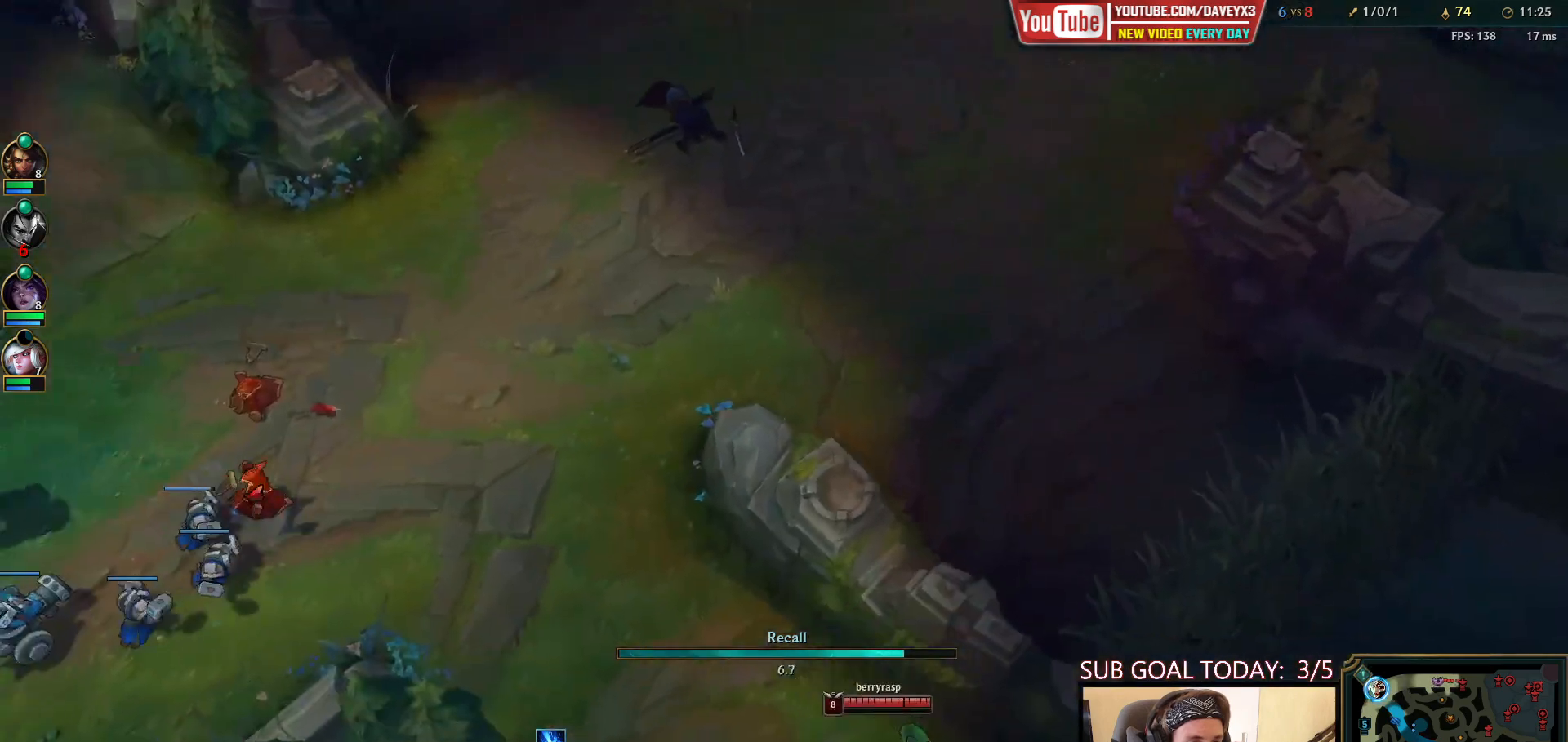
{"keys": ["space"], "mouse": [], "events": [[67, "space", "down"]]}
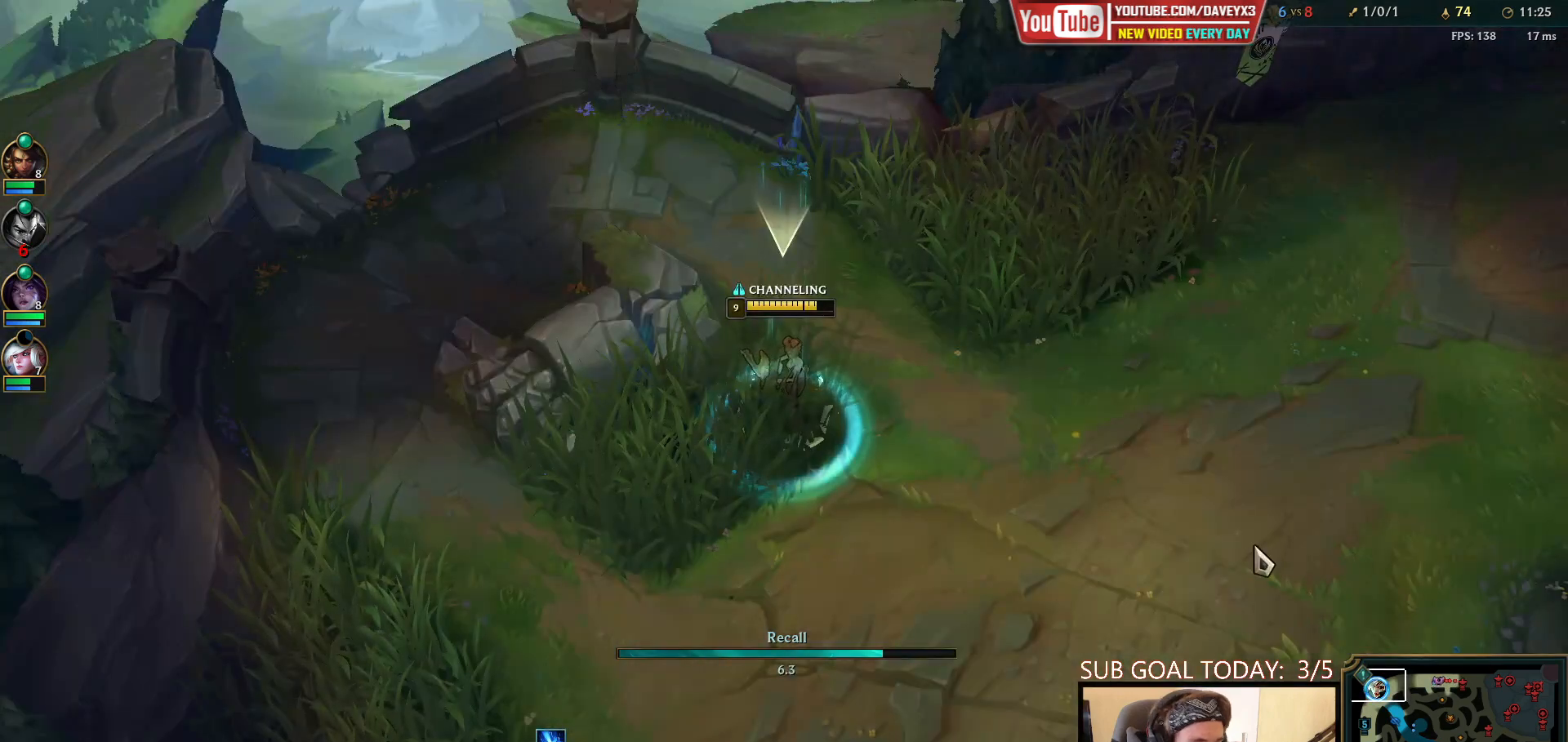
{"keys": [], "mouse": [], "events": [[50, "space", "up"]]}
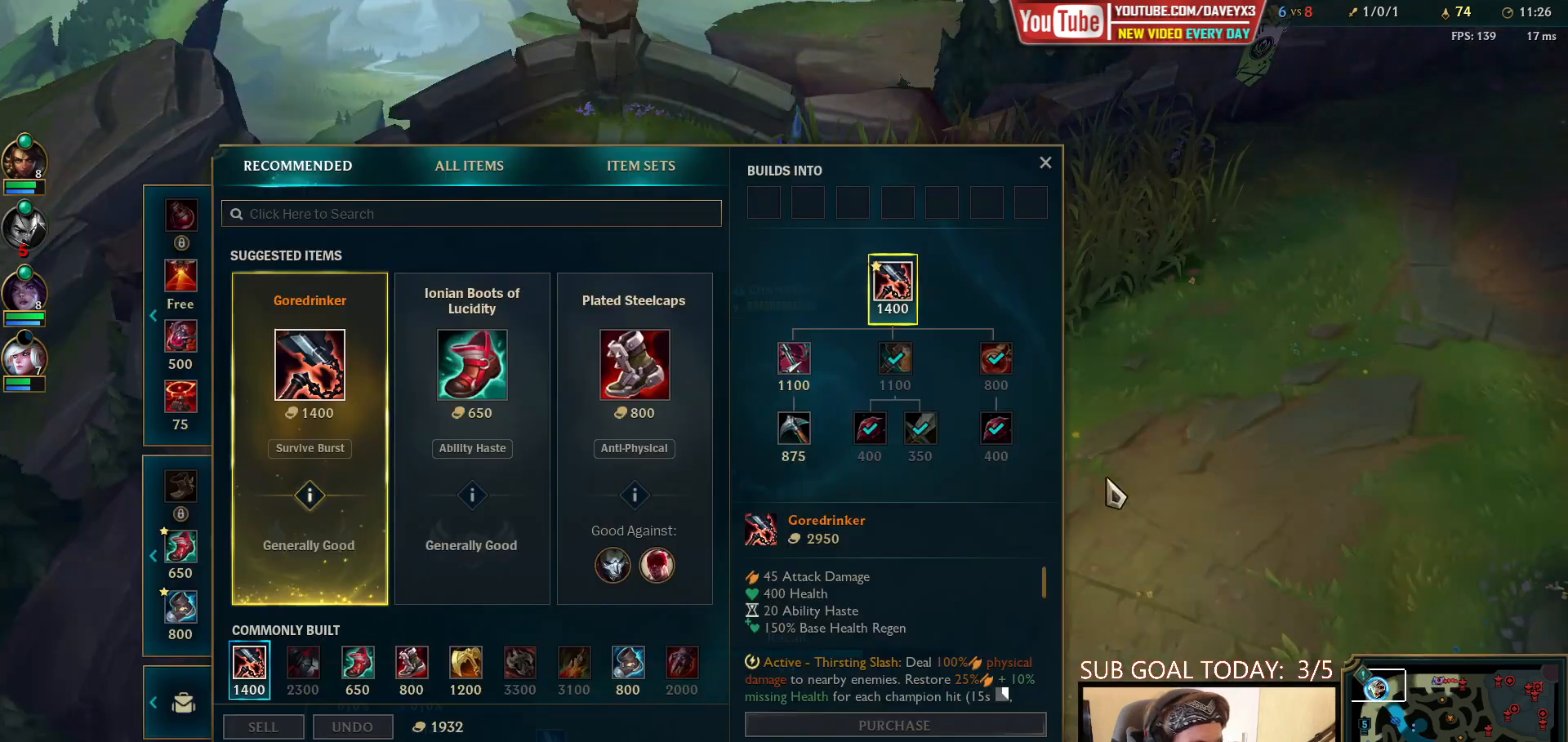
{"keys": [], "mouse": [], "events": []}
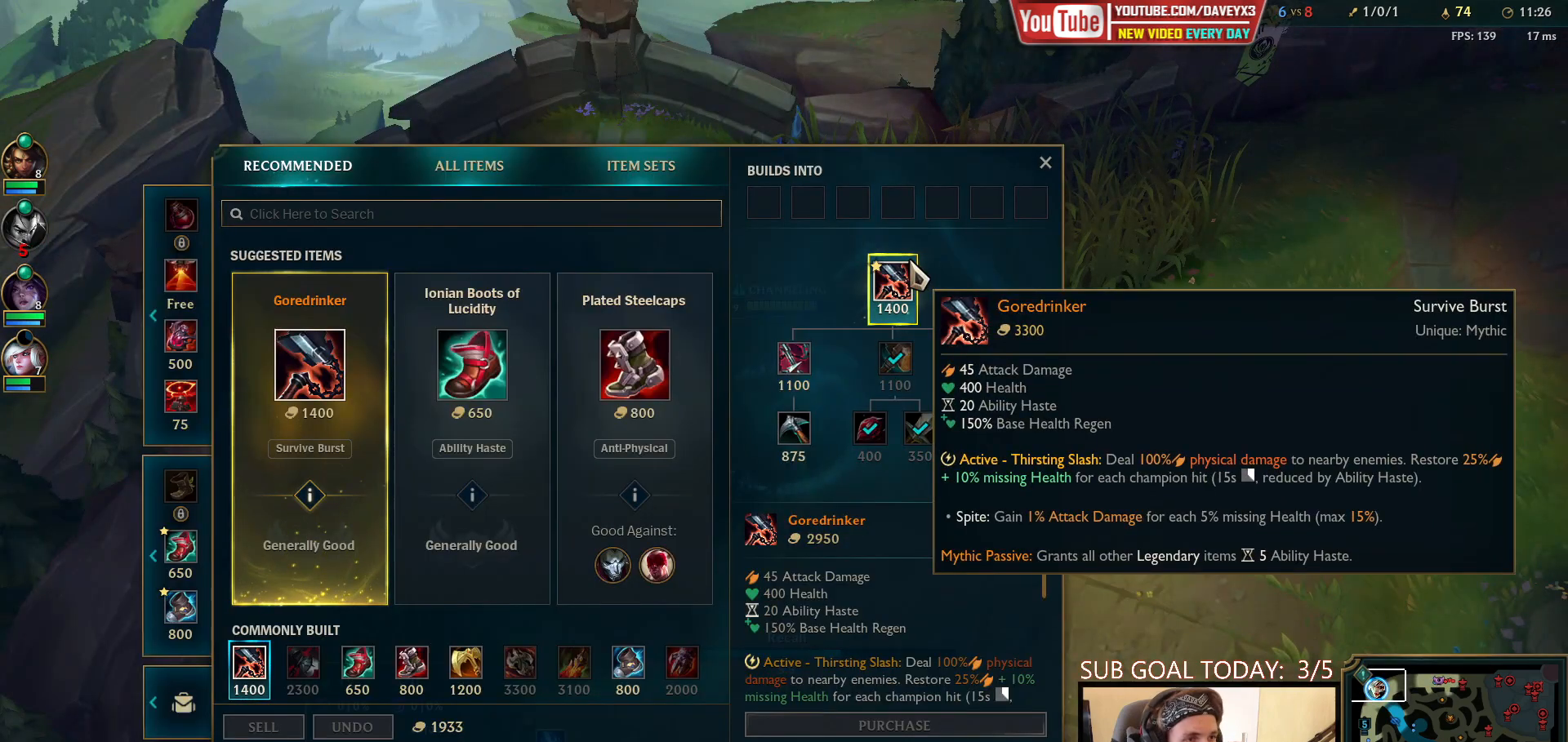
{"keys": [], "mouse": [], "events": []}
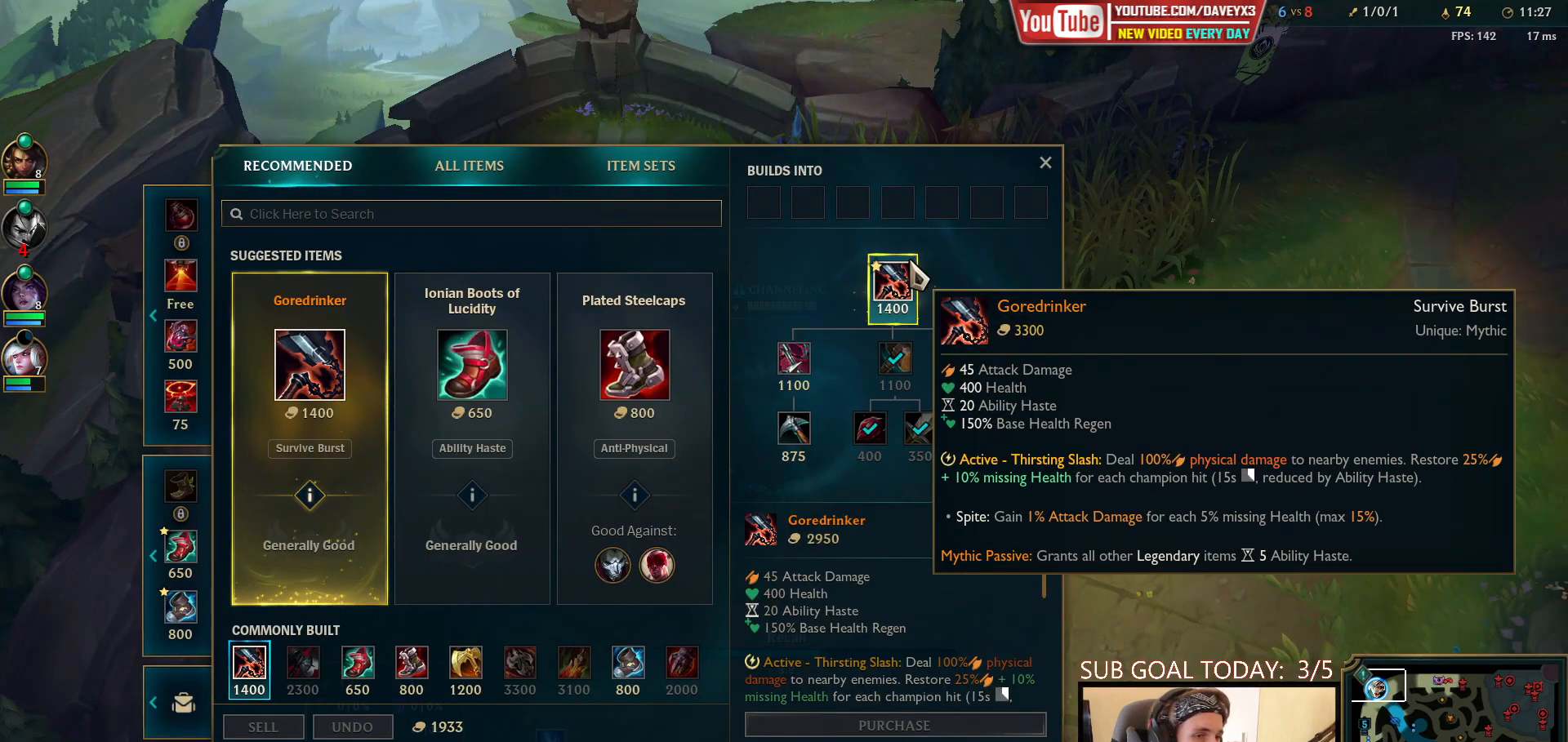
{"keys": [], "mouse": [], "events": []}
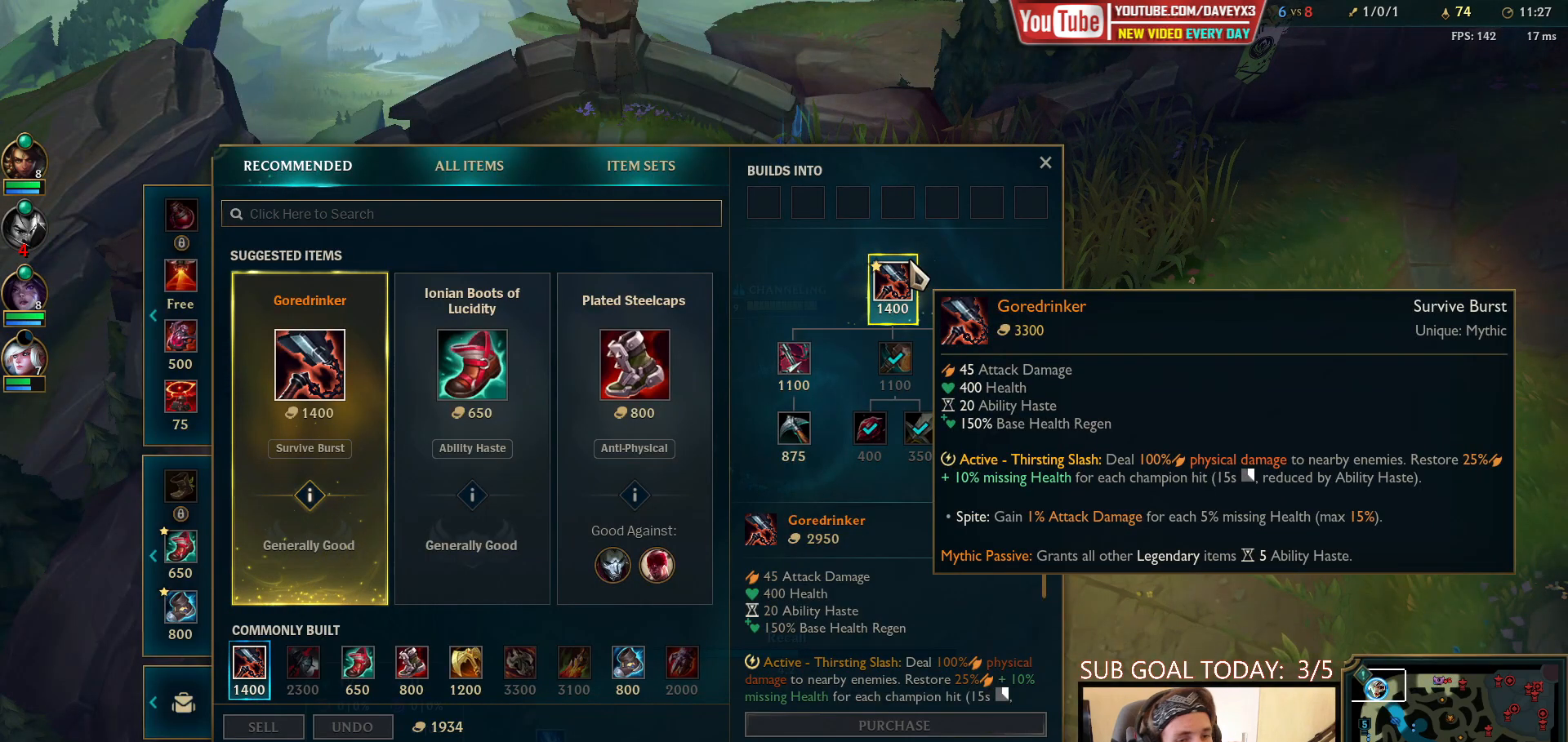
{"keys": [], "mouse": [], "events": []}